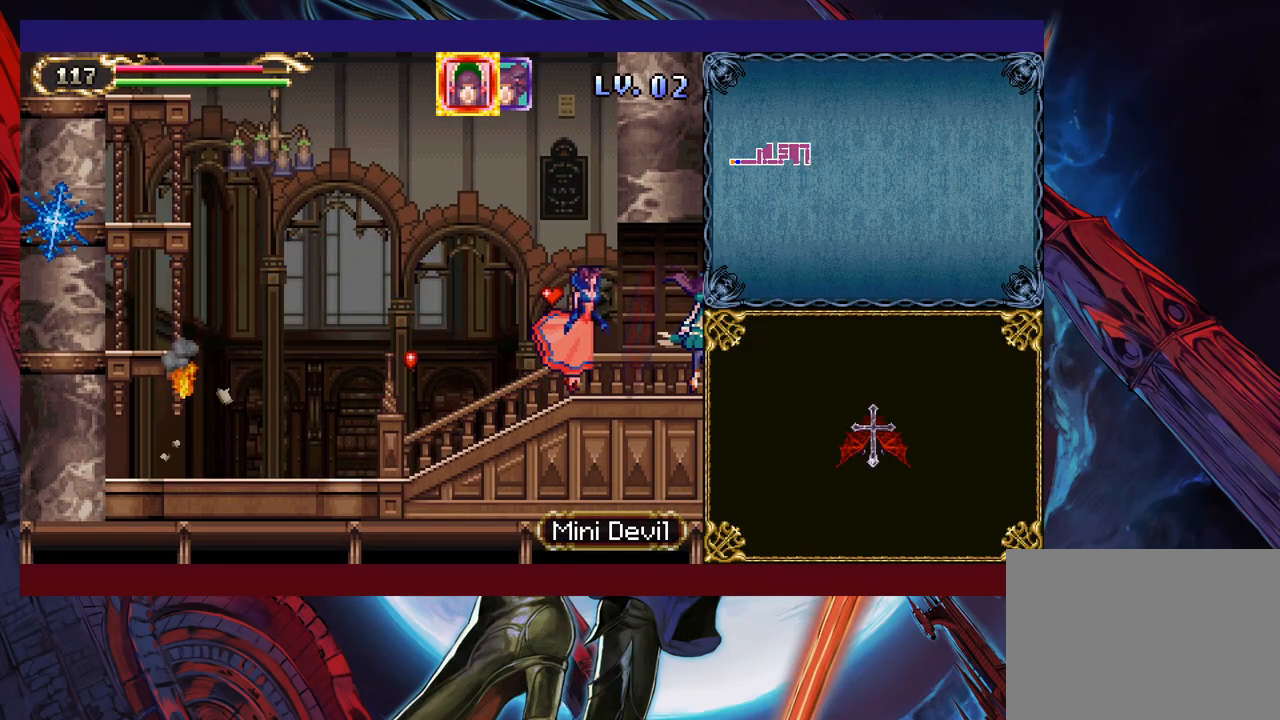
Gameplay with a controller (Xbox layout); each line is a JSON object with the inputs held at the frame after it. "events" lists button and stick changes between this image and that frame as [ms after this image, input, new state], when the widget could be followed in between. Not read: L2 R2.
{"buttons": [], "left_stick": "down-right", "right_stick": "center", "events": []}
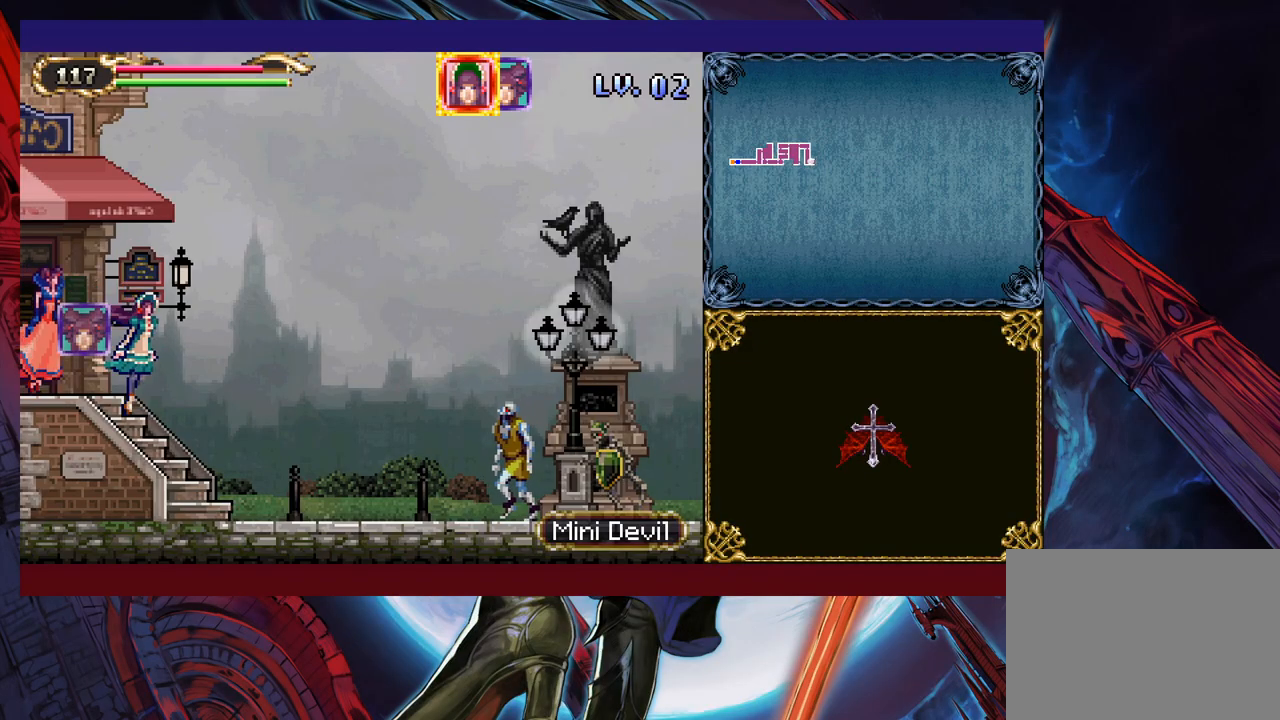
{"buttons": [], "left_stick": "down-right", "right_stick": "center", "events": []}
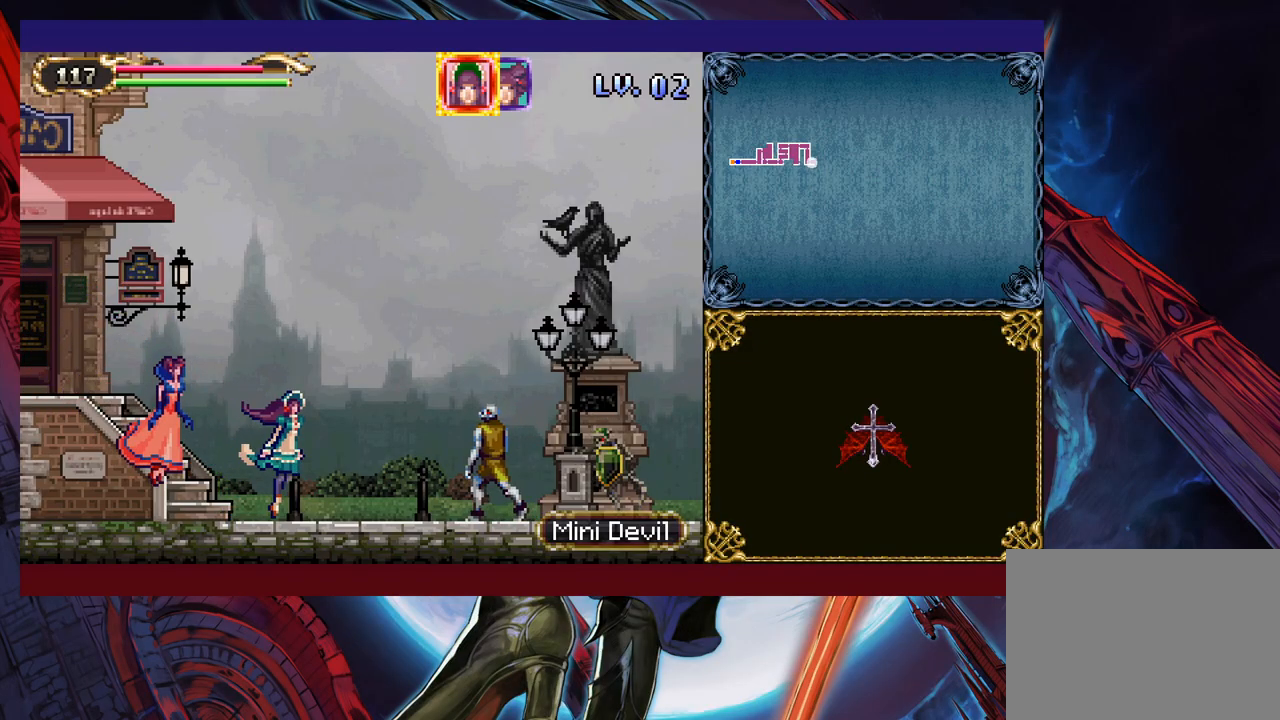
{"buttons": [], "left_stick": "down-right", "right_stick": "center", "events": []}
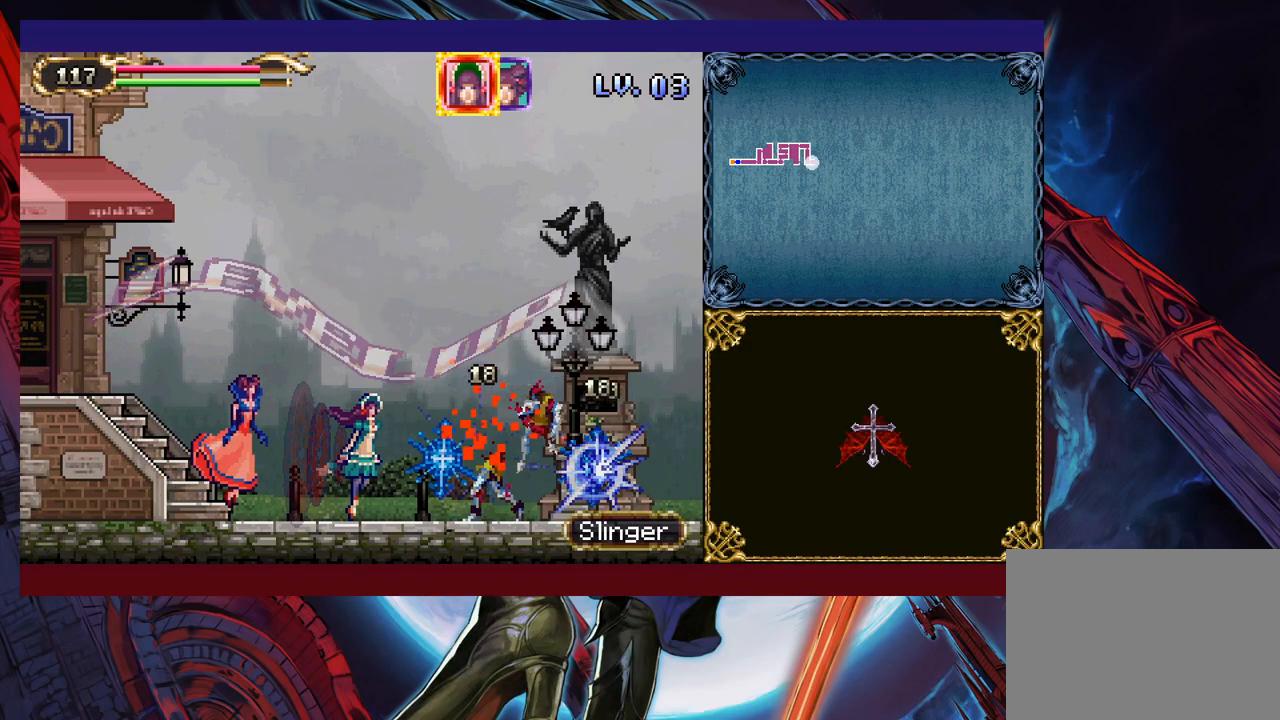
{"buttons": [], "left_stick": "down-right", "right_stick": "center", "events": []}
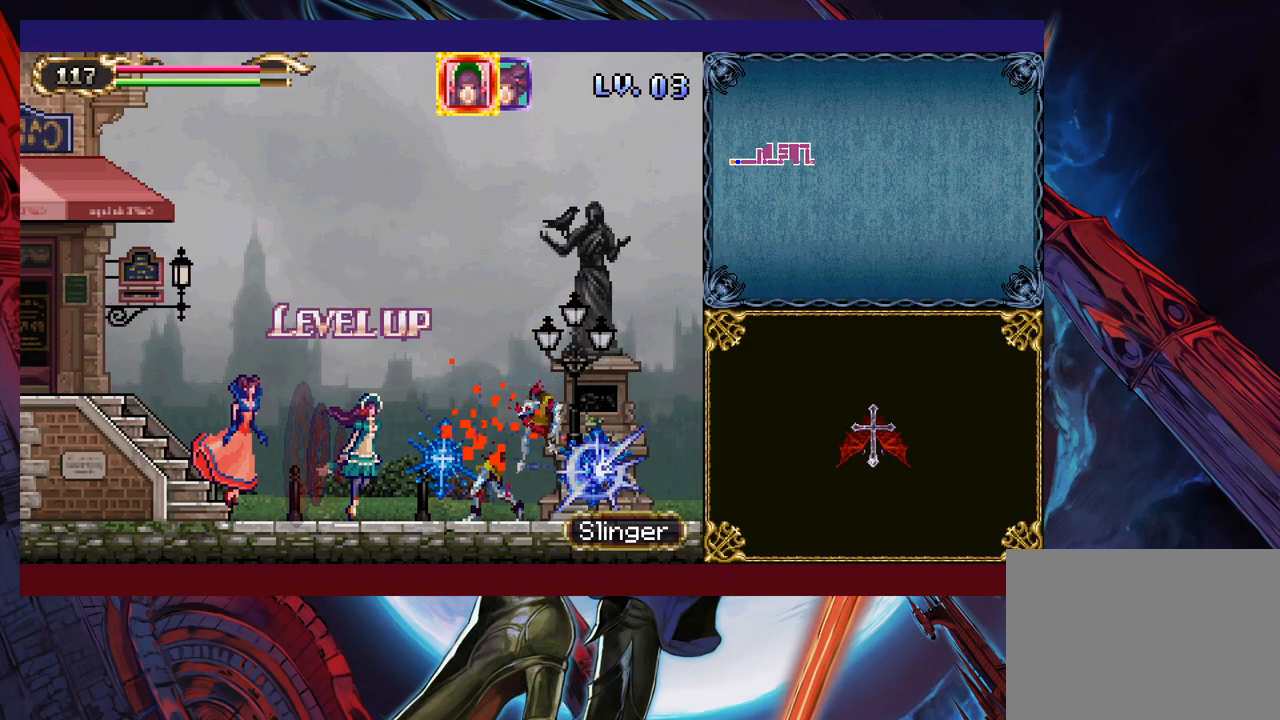
{"buttons": [], "left_stick": "down-right", "right_stick": "center", "events": []}
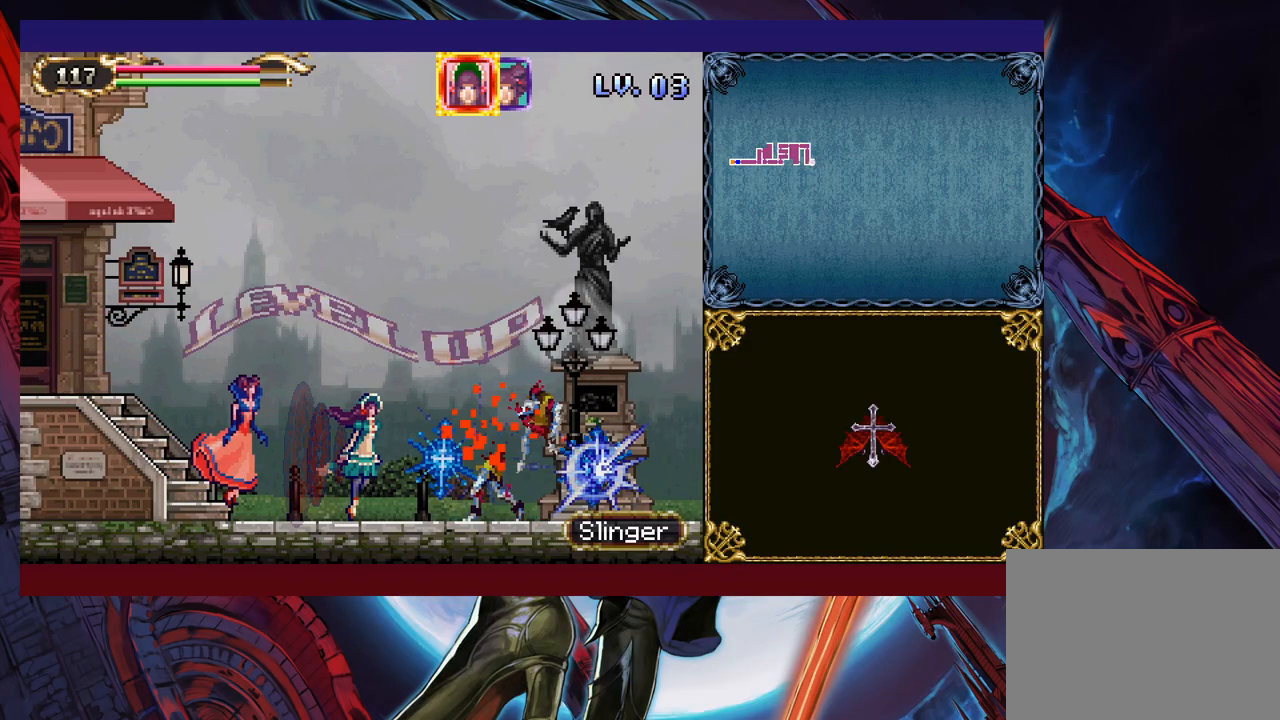
{"buttons": [], "left_stick": "down-right", "right_stick": "center", "events": []}
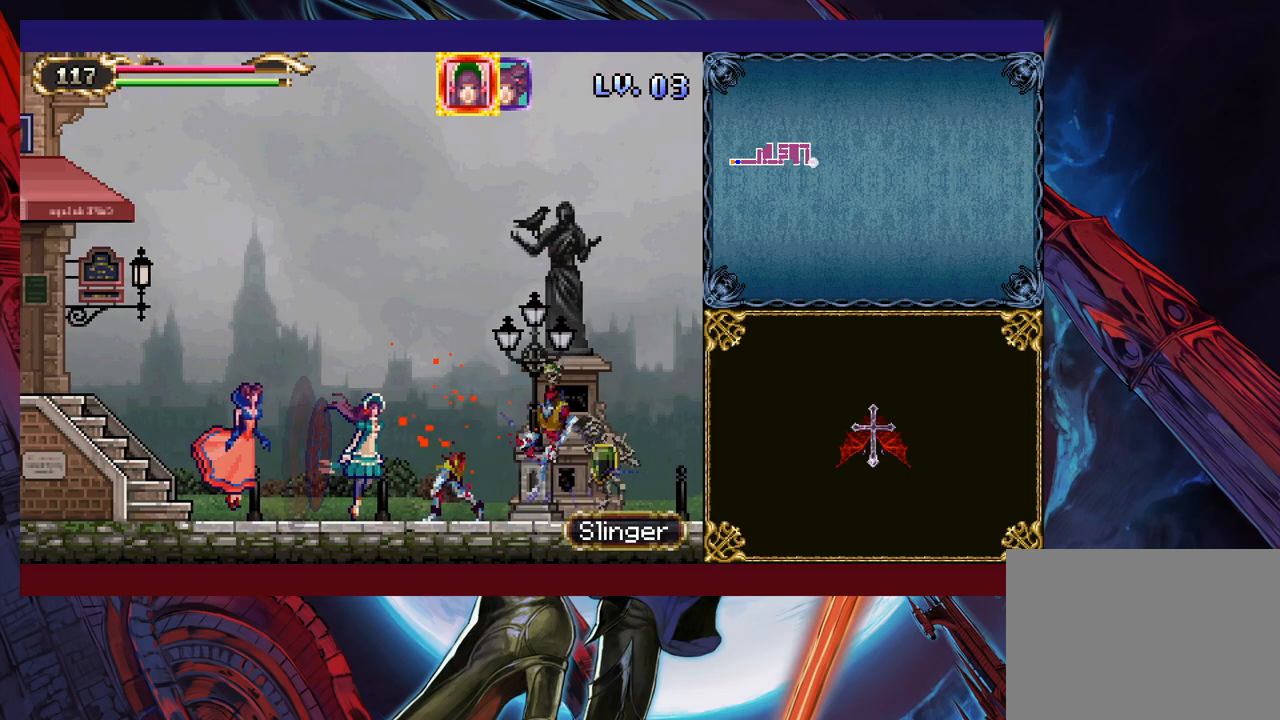
{"buttons": [], "left_stick": "down-right", "right_stick": "center", "events": []}
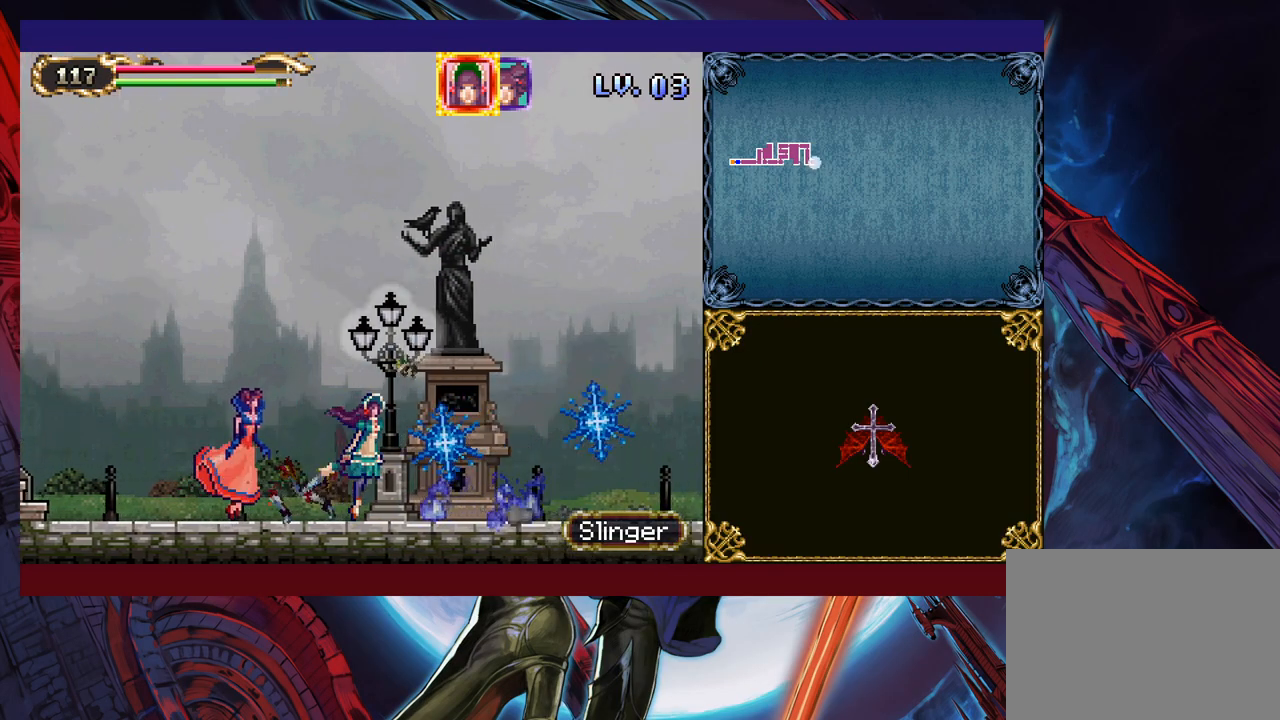
{"buttons": [], "left_stick": "down-right", "right_stick": "center", "events": []}
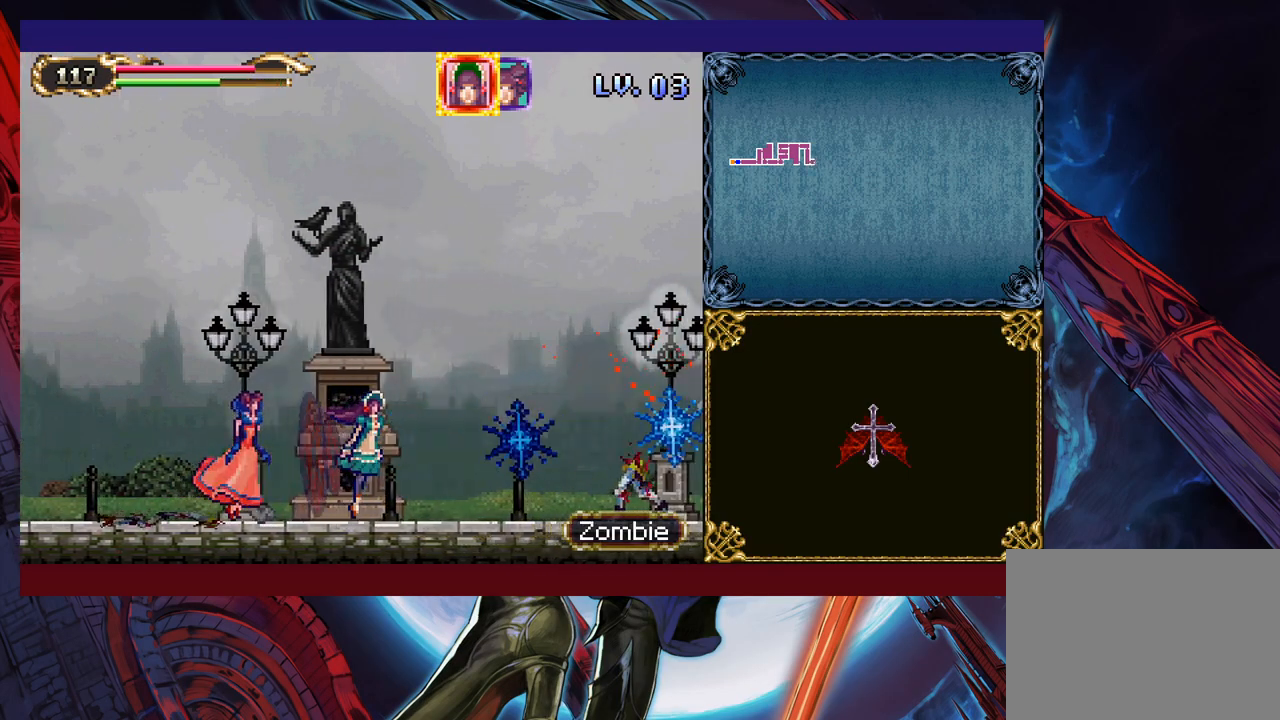
{"buttons": [], "left_stick": "down-right", "right_stick": "center", "events": []}
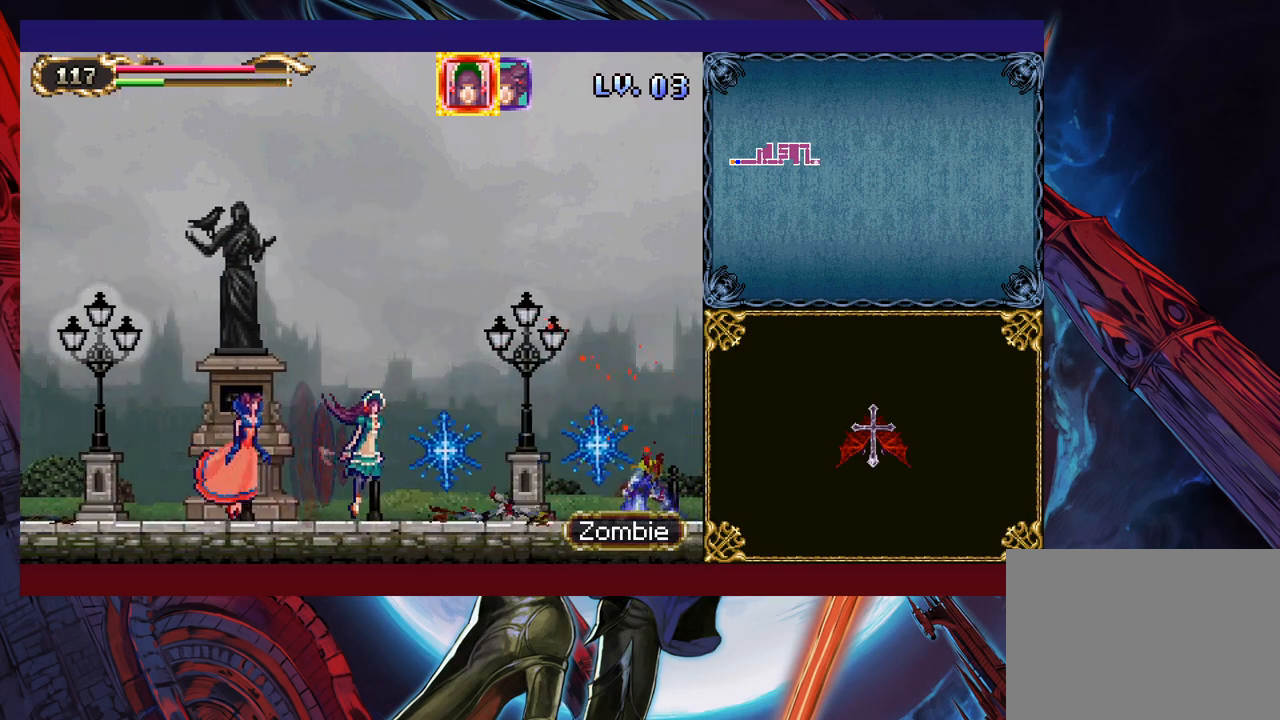
{"buttons": [], "left_stick": "down-right", "right_stick": "center", "events": []}
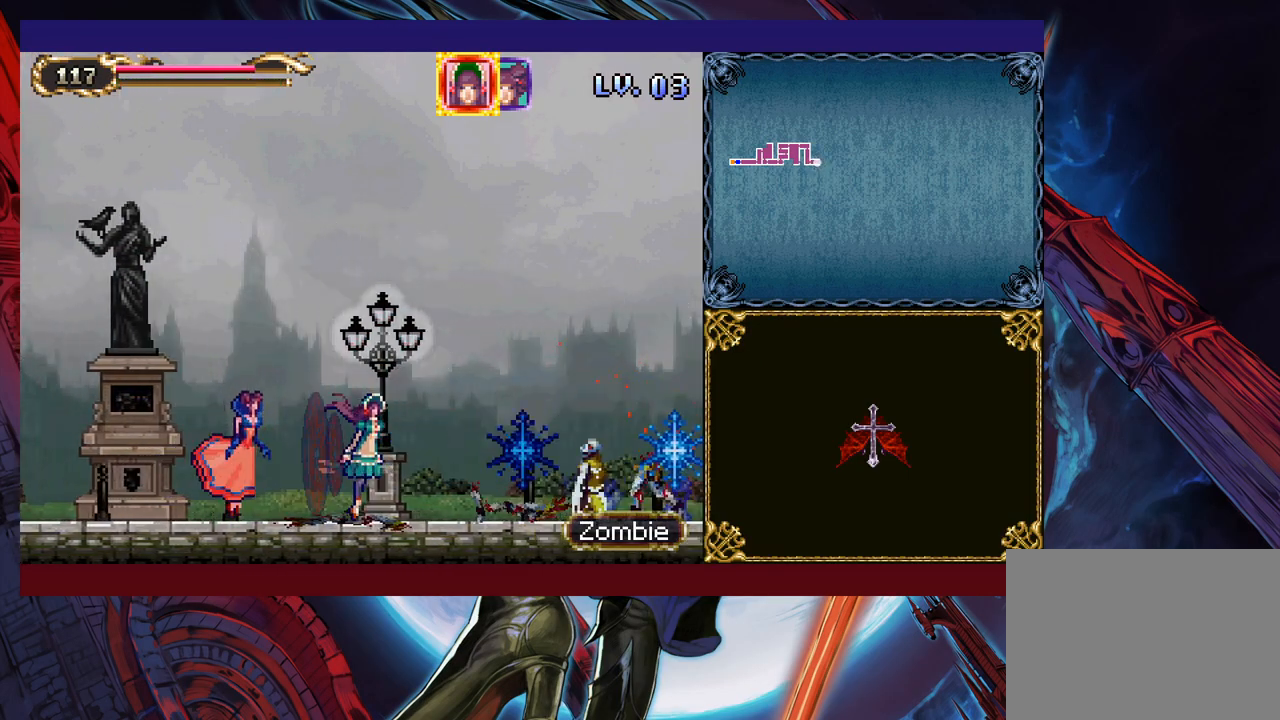
{"buttons": [], "left_stick": "down-right", "right_stick": "center", "events": []}
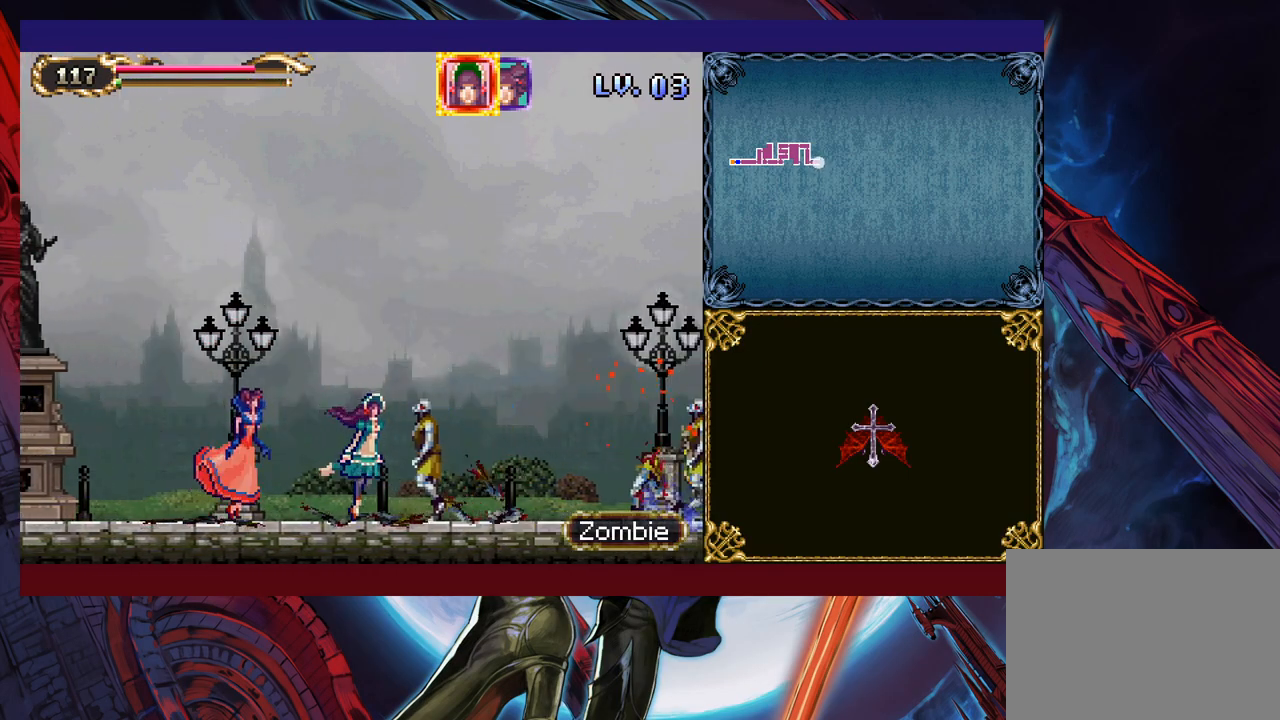
{"buttons": [], "left_stick": "down-right", "right_stick": "center", "events": []}
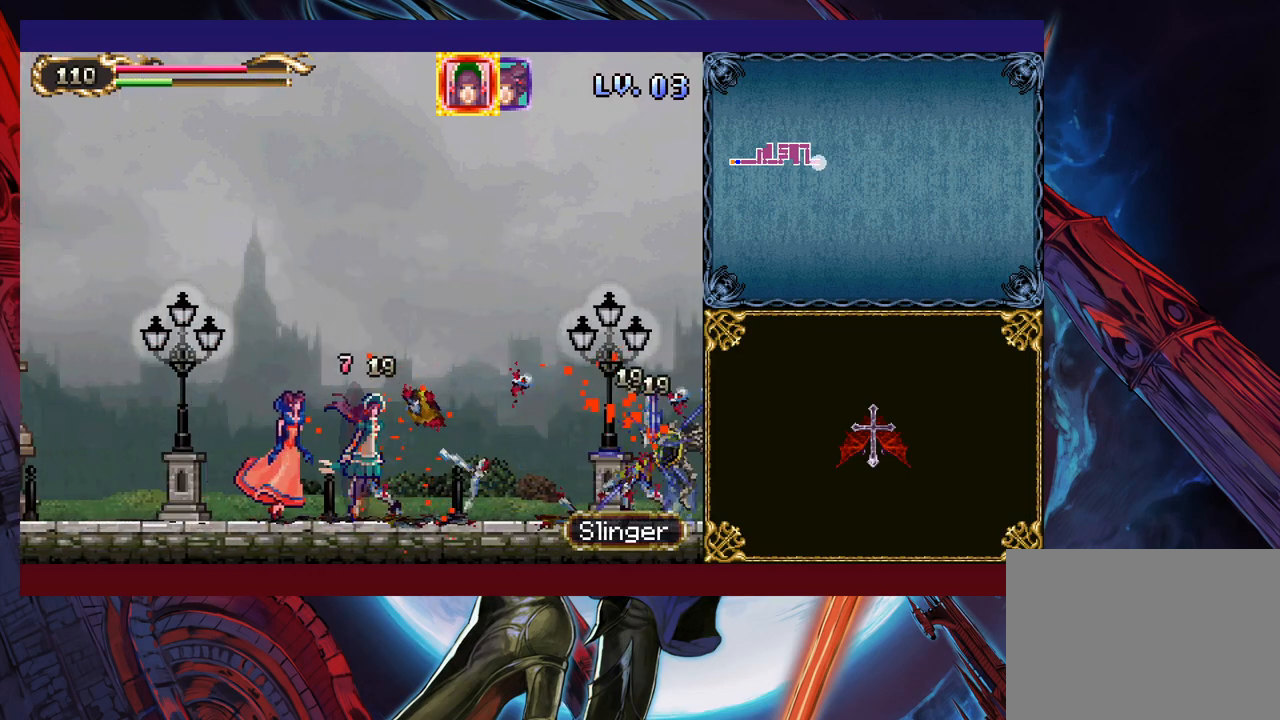
{"buttons": [], "left_stick": "down-right", "right_stick": "center", "events": []}
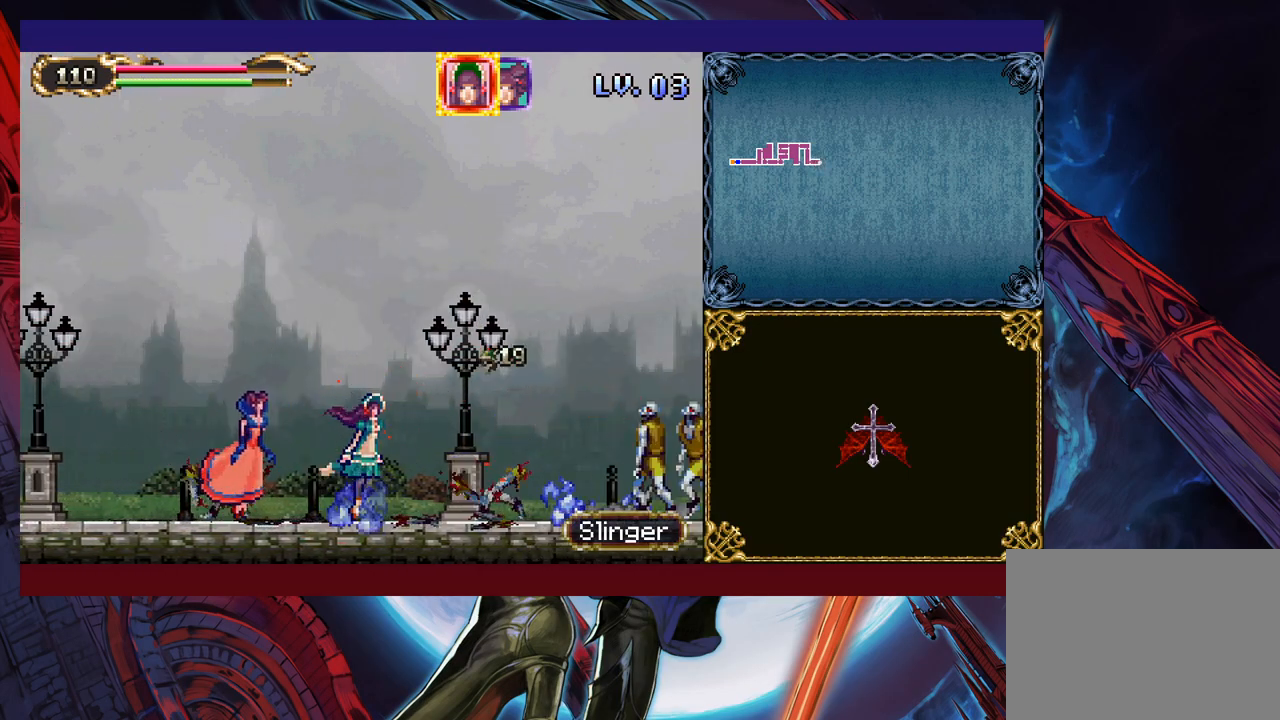
{"buttons": [], "left_stick": "down-right", "right_stick": "center", "events": []}
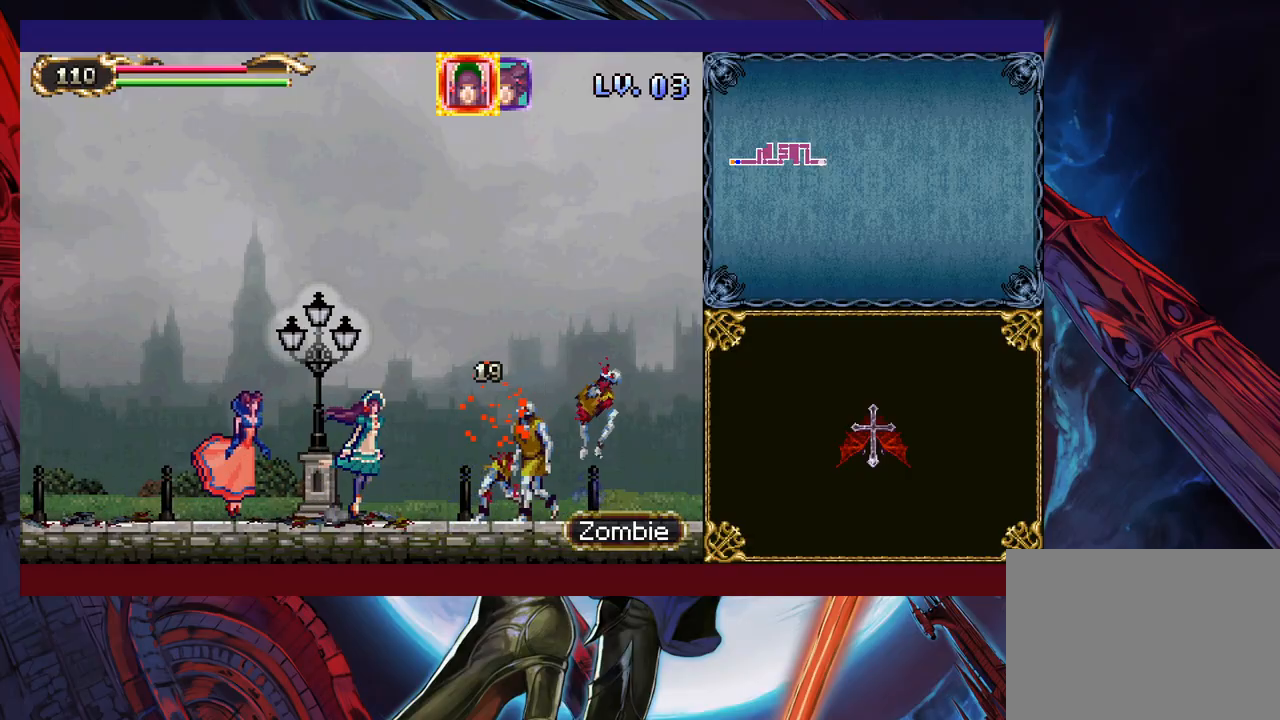
{"buttons": [], "left_stick": "down-right", "right_stick": "center", "events": []}
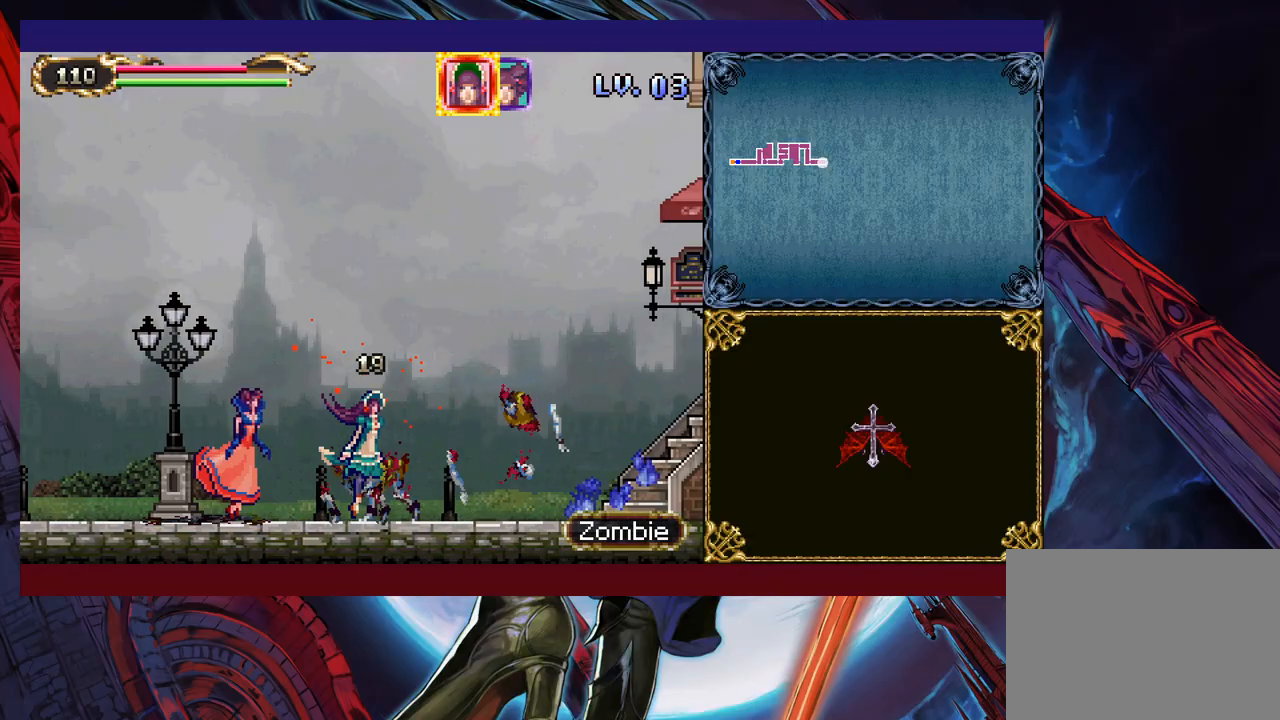
{"buttons": [], "left_stick": "down-right", "right_stick": "center", "events": []}
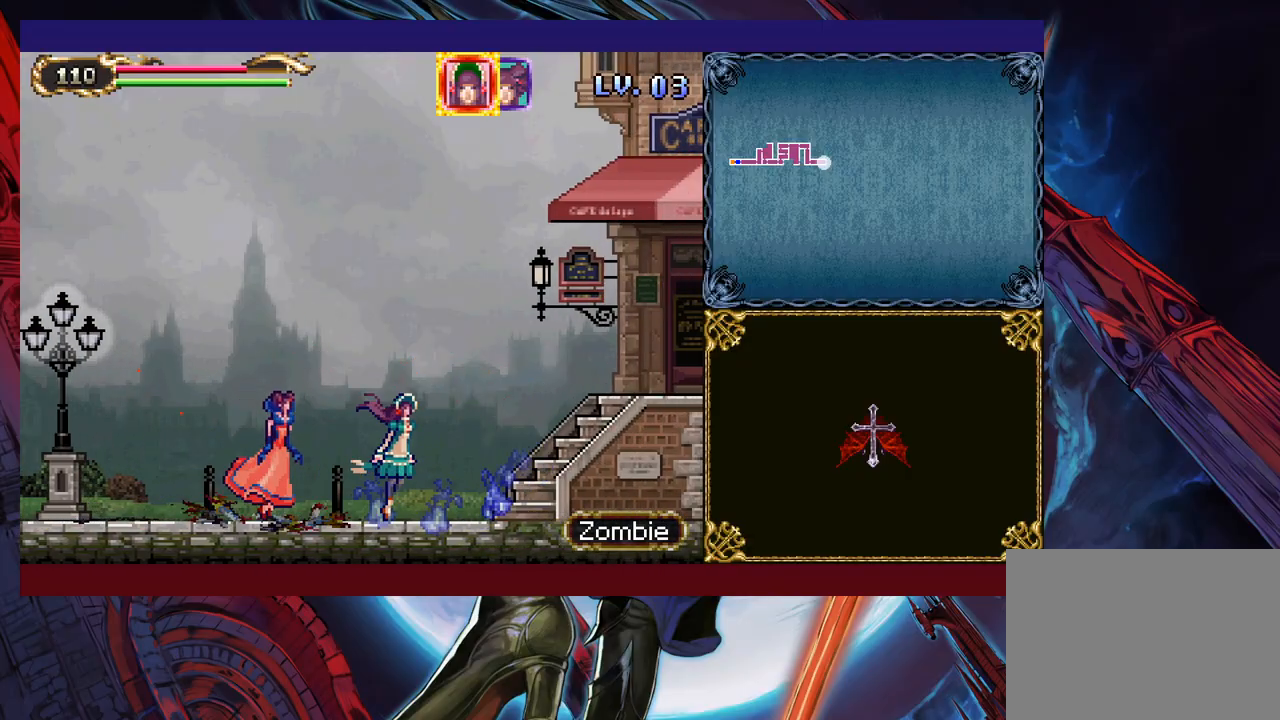
{"buttons": [], "left_stick": "down-right", "right_stick": "center", "events": []}
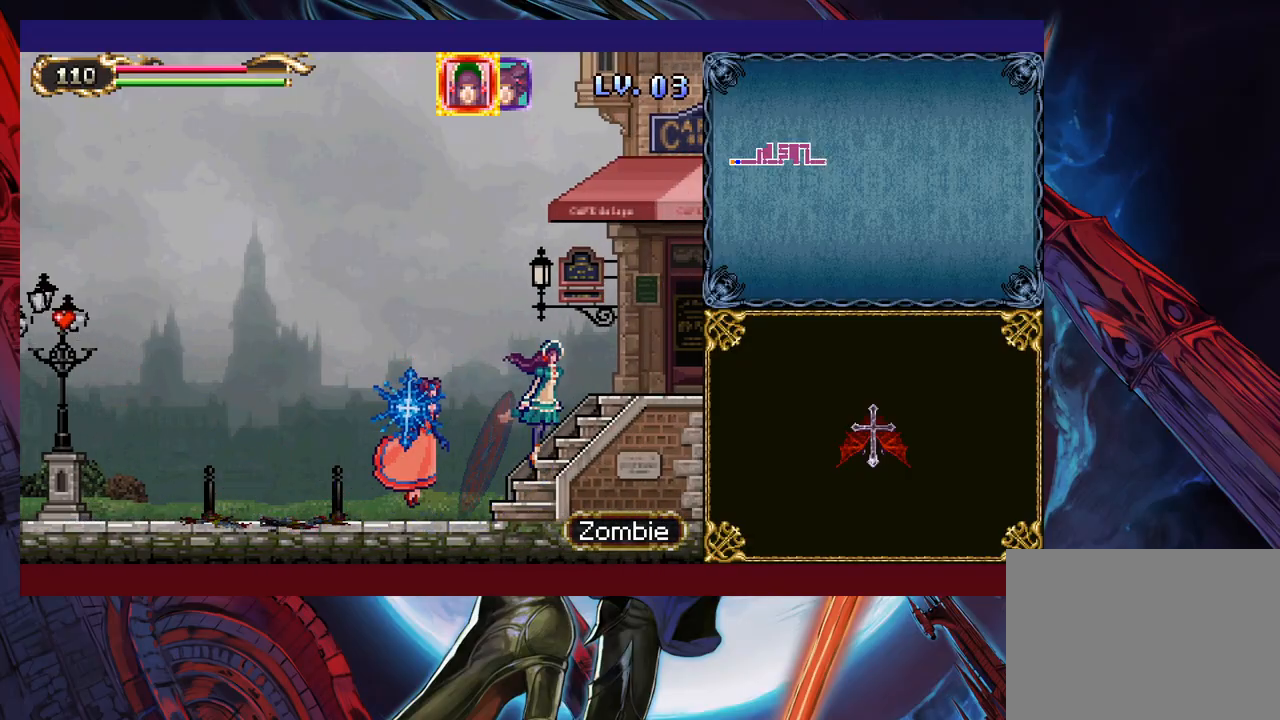
{"buttons": [], "left_stick": "down-right", "right_stick": "center", "events": []}
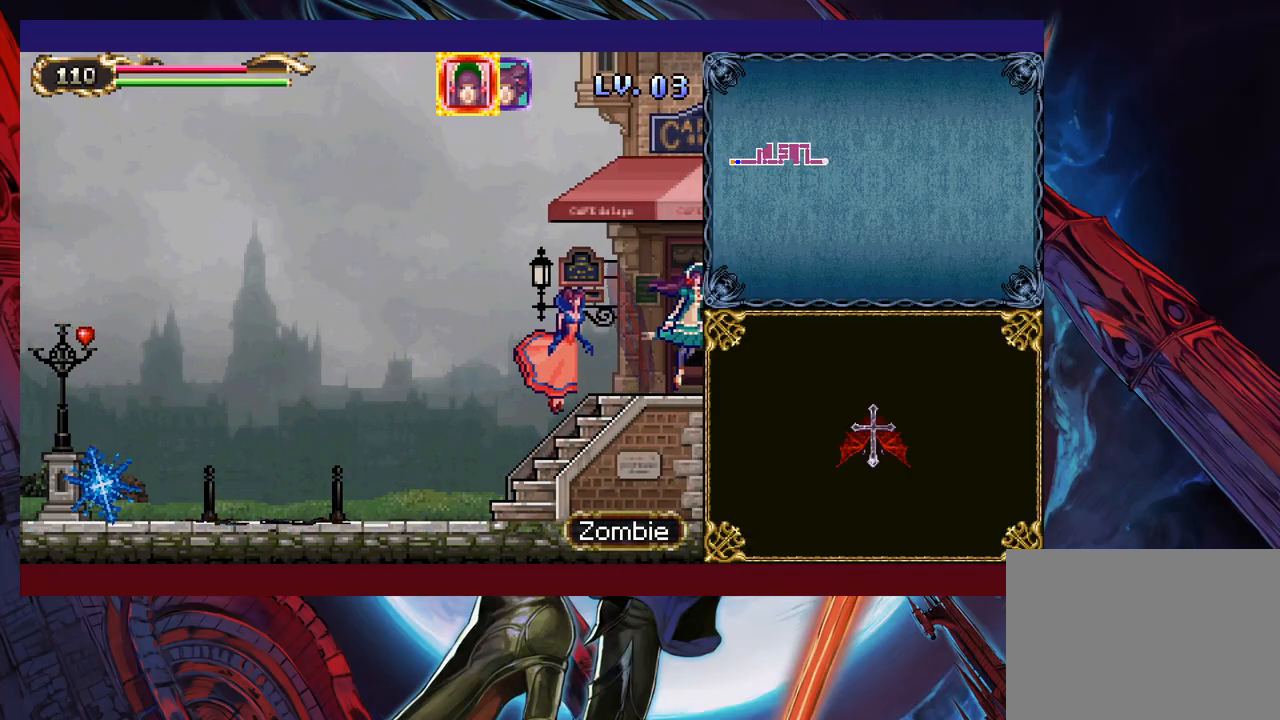
{"buttons": [], "left_stick": "up-right", "right_stick": "center", "events": [[383, "left_stick", "up-right"]]}
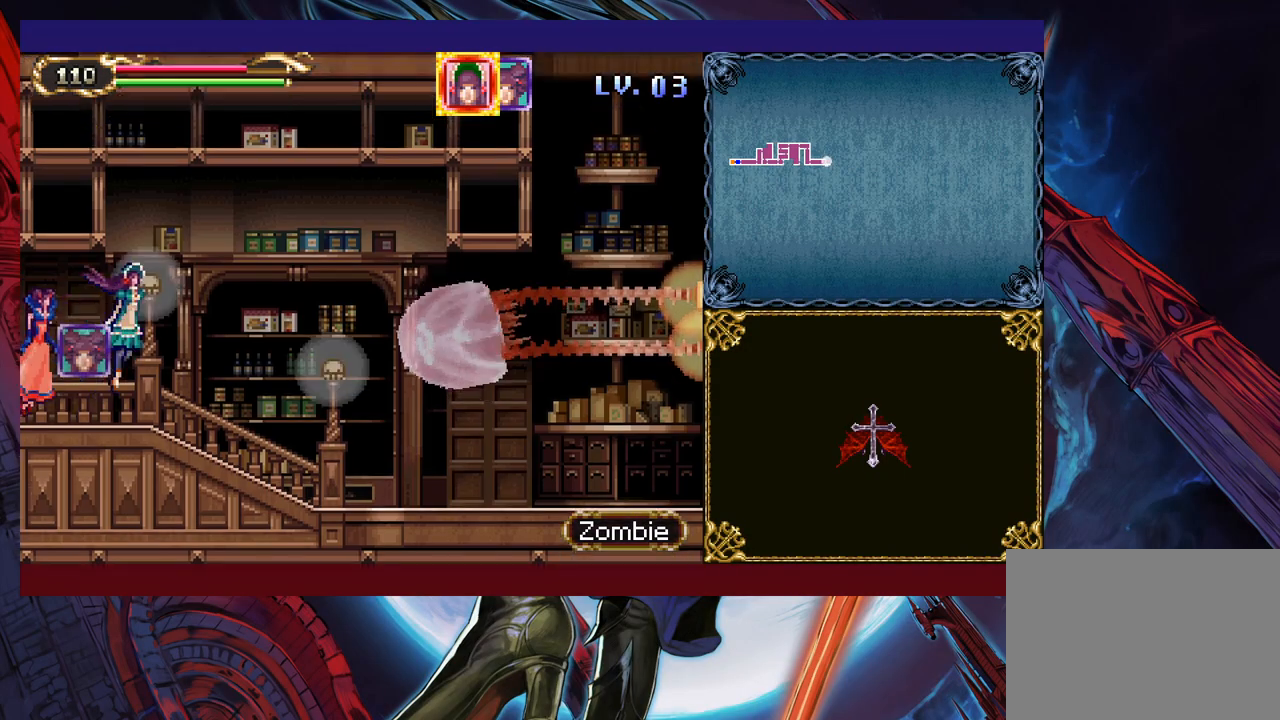
{"buttons": [], "left_stick": "down-right", "right_stick": "center", "events": [[83, "left_stick", "right"], [217, "left_stick", "down-right"]]}
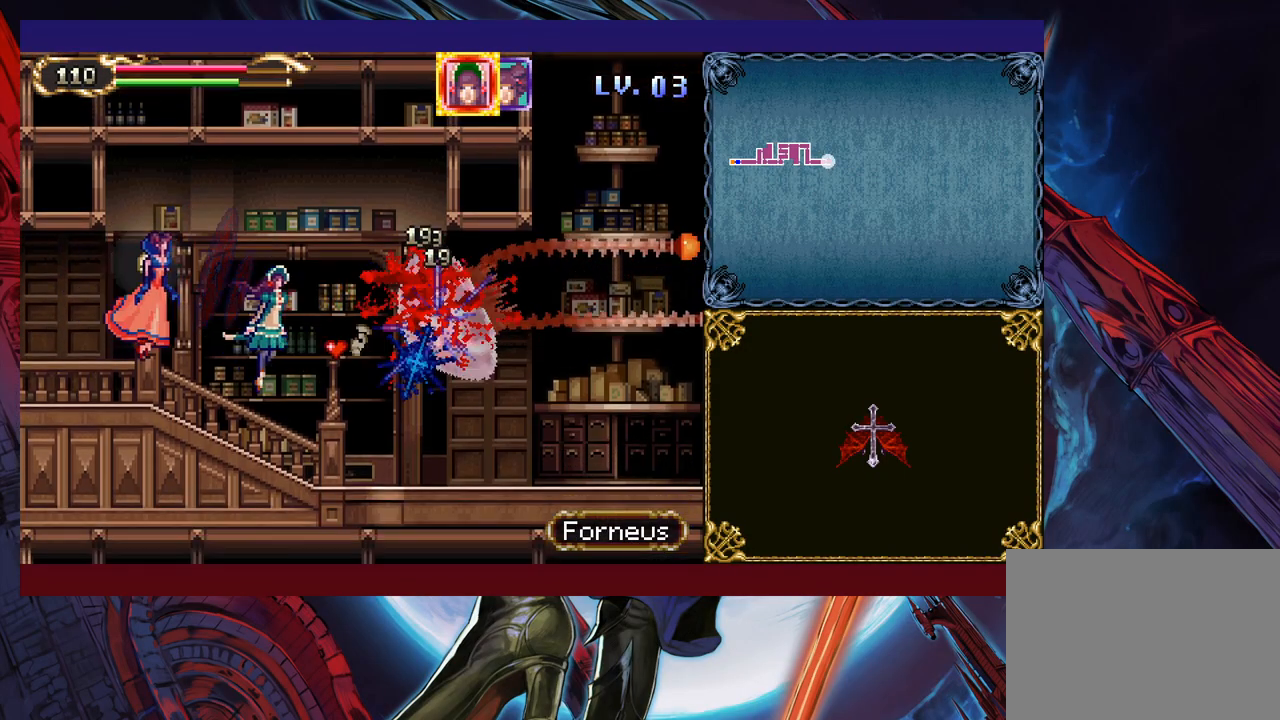
{"buttons": [], "left_stick": "right", "right_stick": "center", "events": [[133, "left_stick", "right"]]}
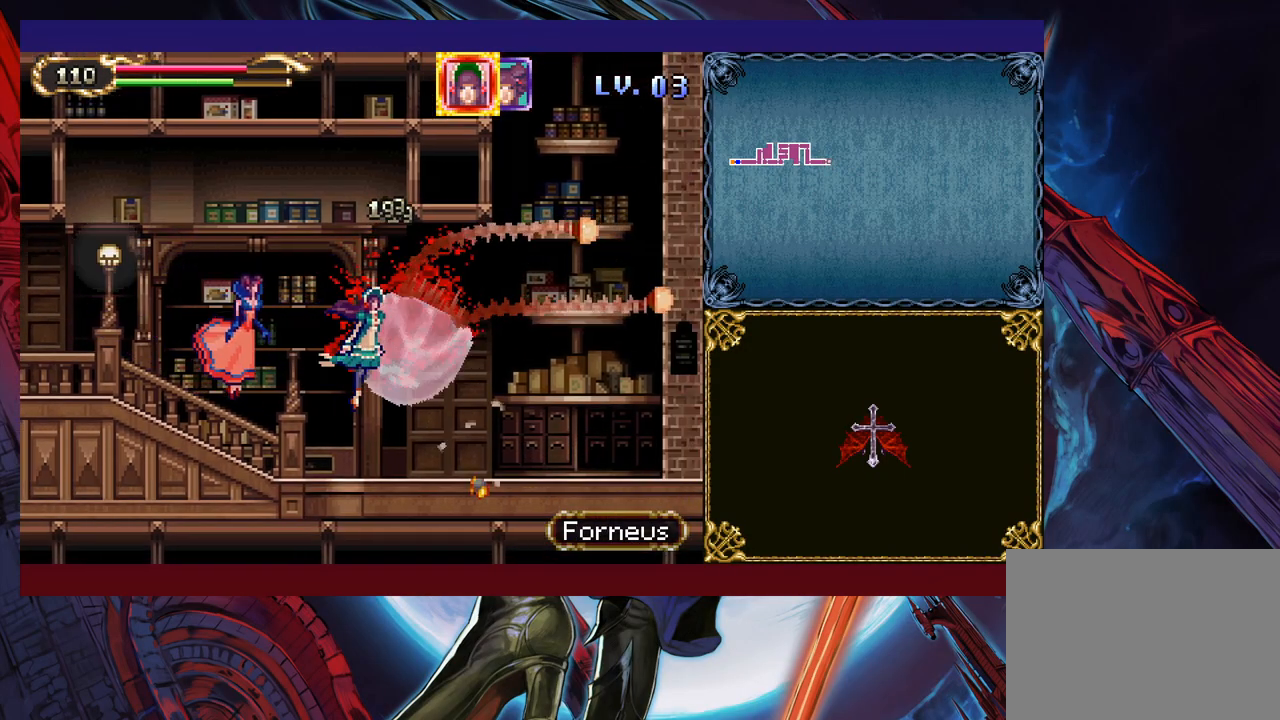
{"buttons": [], "left_stick": "up-right", "right_stick": "center", "events": [[133, "left_stick", "up-right"]]}
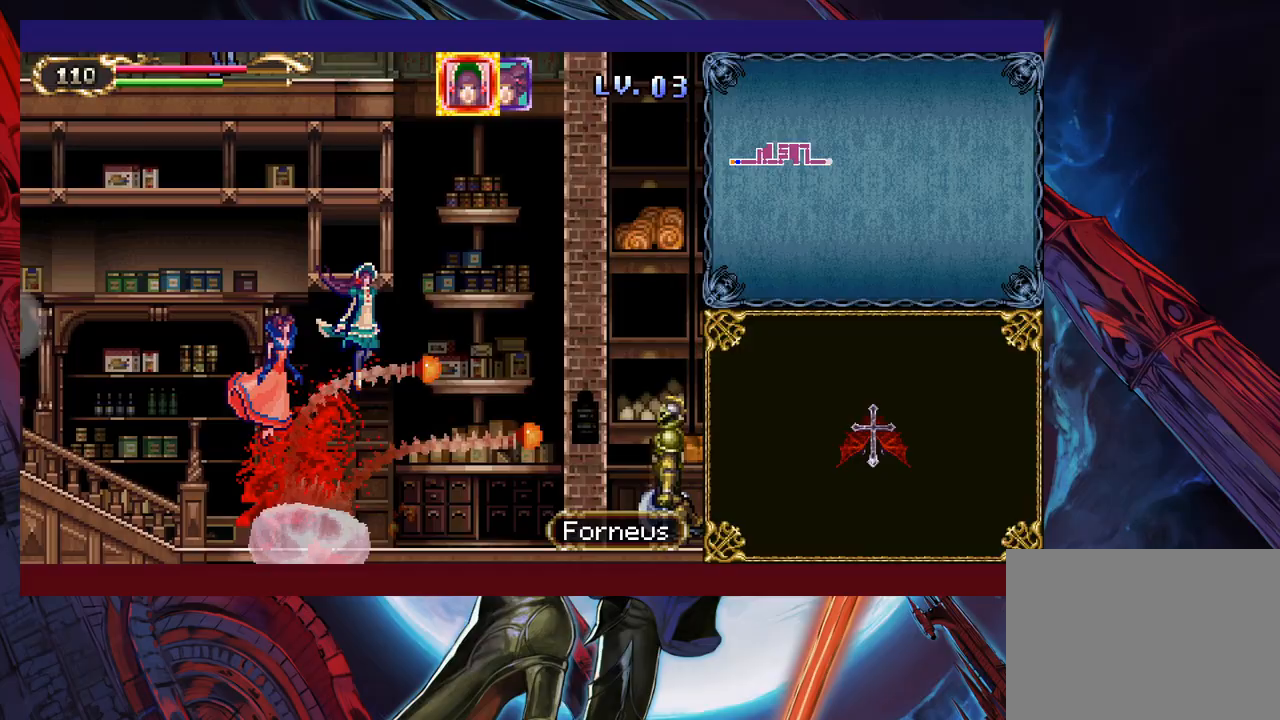
{"buttons": [], "left_stick": "up", "right_stick": "center", "events": [[483, "left_stick", "up"]]}
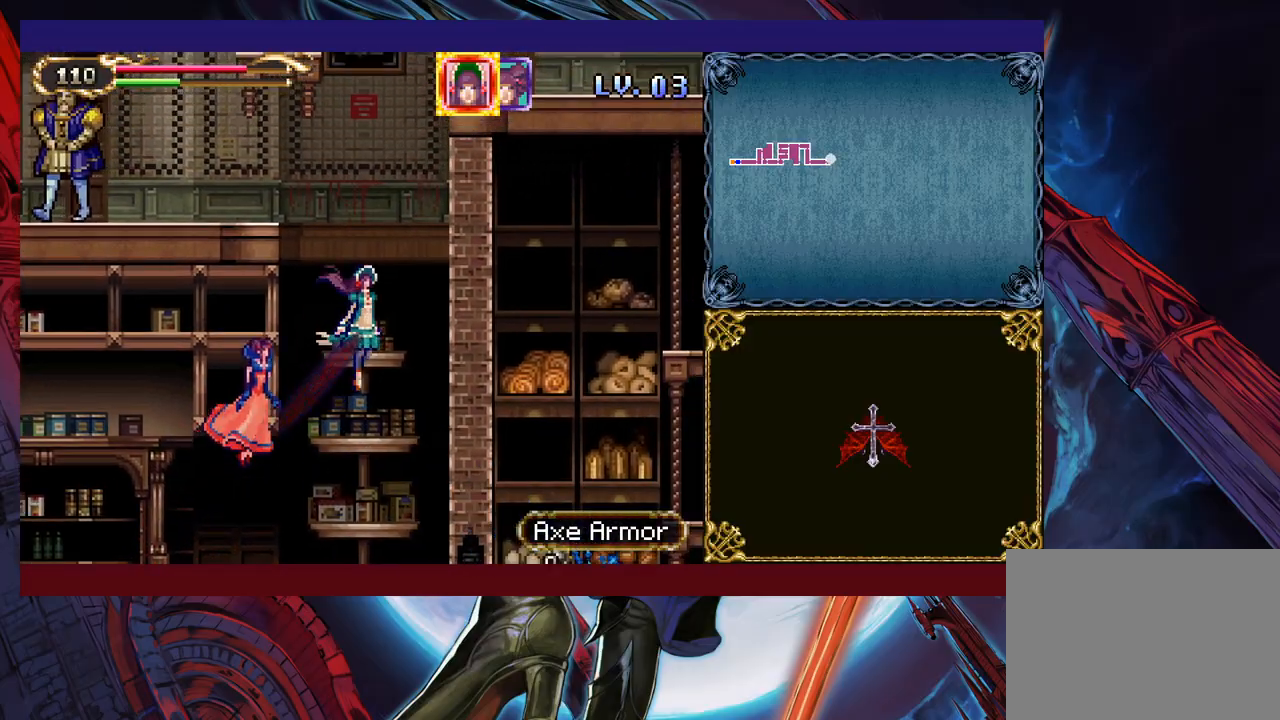
{"buttons": [], "left_stick": "up-left", "right_stick": "center", "events": [[183, "left_stick", "up-left"]]}
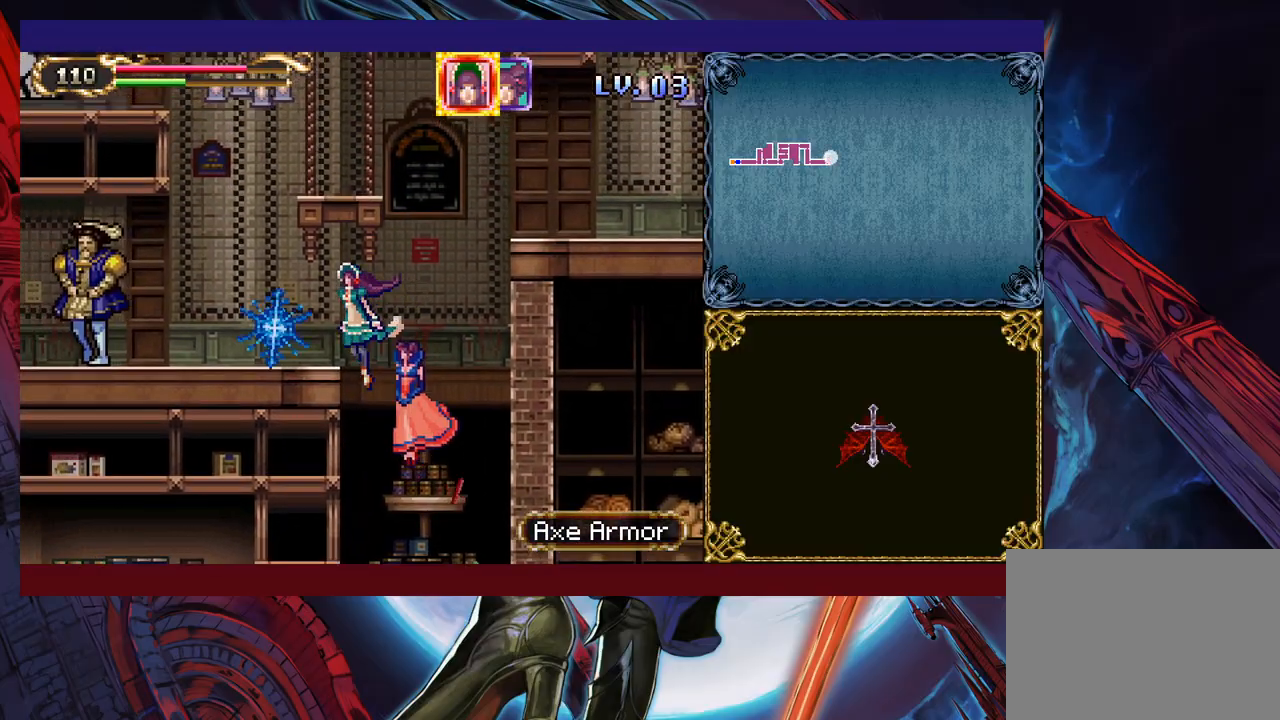
{"buttons": [], "left_stick": "up-right", "right_stick": "center", "events": [[117, "left_stick", "up-right"]]}
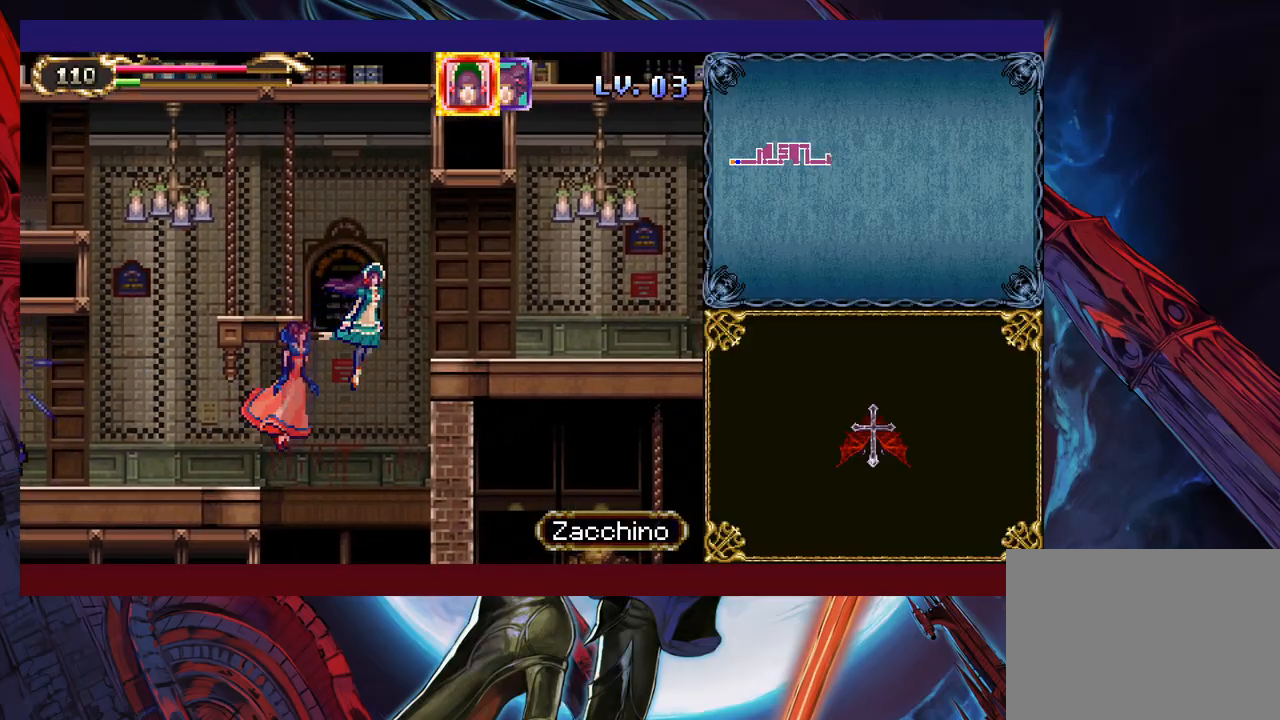
{"buttons": [], "left_stick": "right", "right_stick": "center", "events": [[33, "left_stick", "right"], [283, "left_stick", "up-right"], [433, "left_stick", "right"]]}
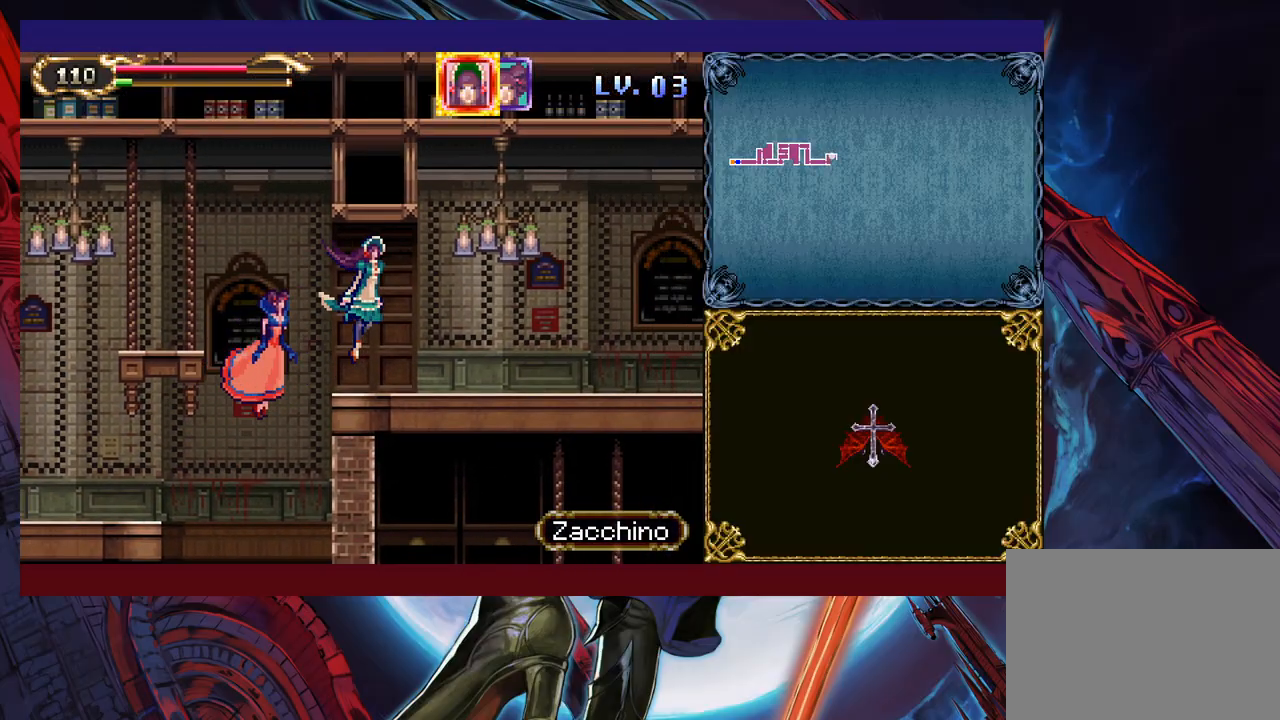
{"buttons": [], "left_stick": "down-right", "right_stick": "center", "events": [[83, "left_stick", "down-right"]]}
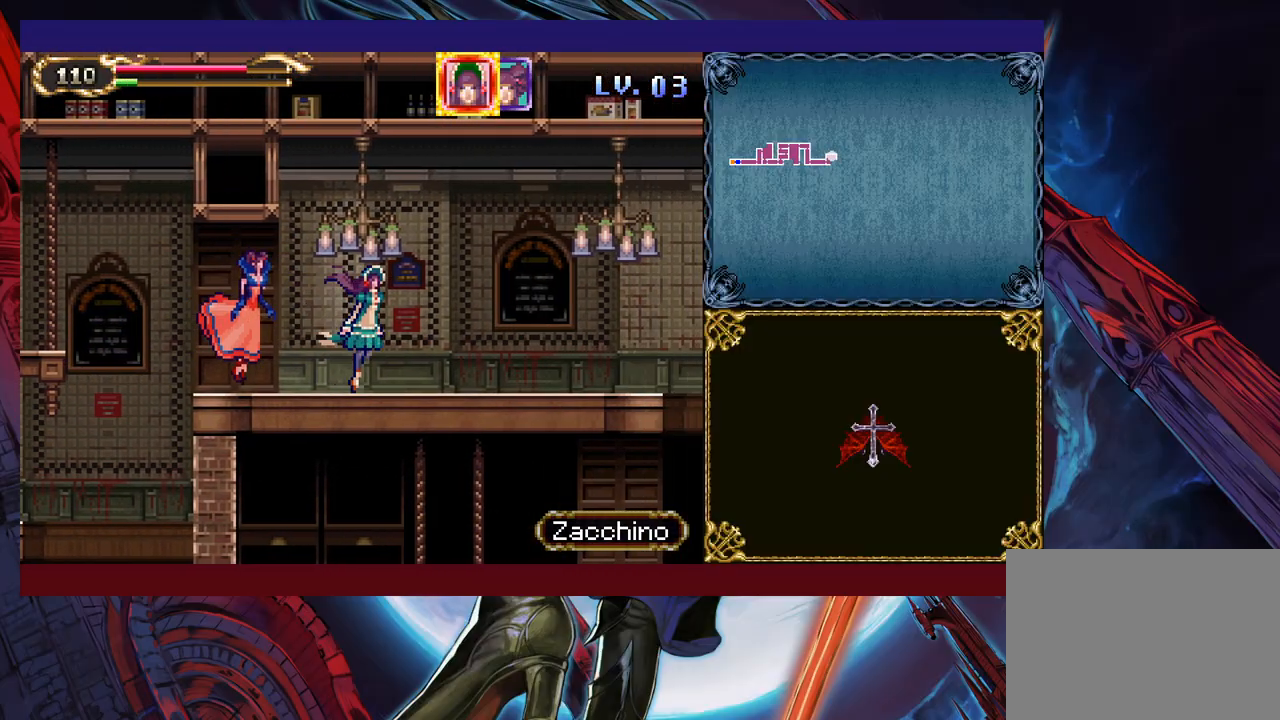
{"buttons": [], "left_stick": "down-right", "right_stick": "center", "events": []}
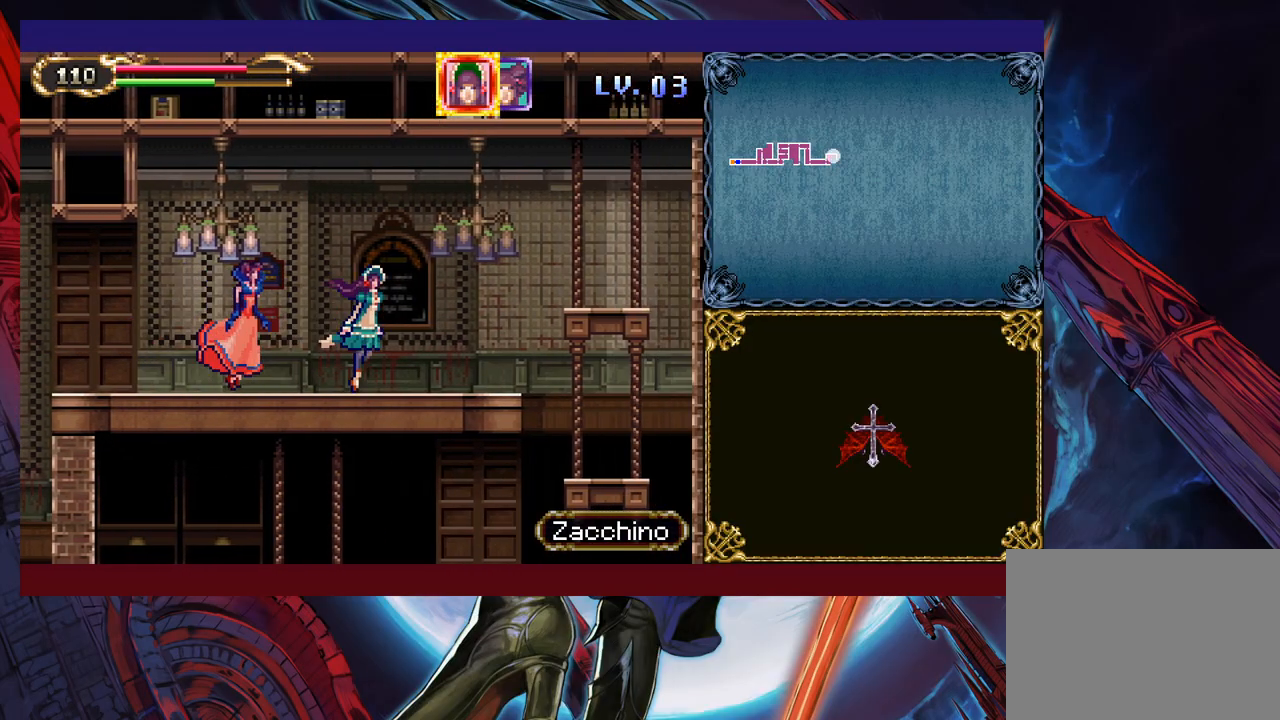
{"buttons": [], "left_stick": "down-right", "right_stick": "center", "events": []}